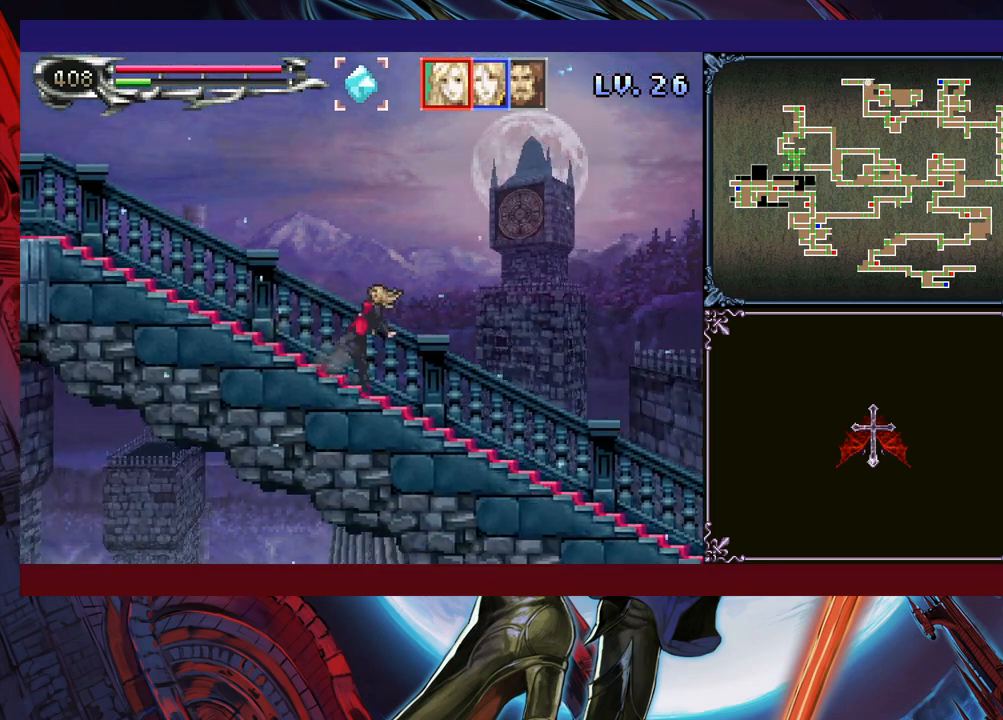
Gameplay with a controller (Xbox layout); each line is a JSON object with the inputs held at the frame after it. "events" lists button and stick changes between this image and that frame as [ms after this image, input, new state], when the widget could be followed in between. Not read: L2 R2 R3 right_stick.
{"buttons": ["Y"], "left_stick": "center", "events": [[100, "Y", "down"], [183, "Y", "up"], [200, "left_stick", "down"], [250, "left_stick", "center"], [300, "Y", "down"], [350, "Y", "up"], [350, "left_stick", "down"], [400, "left_stick", "center"], [450, "Y", "down"]]}
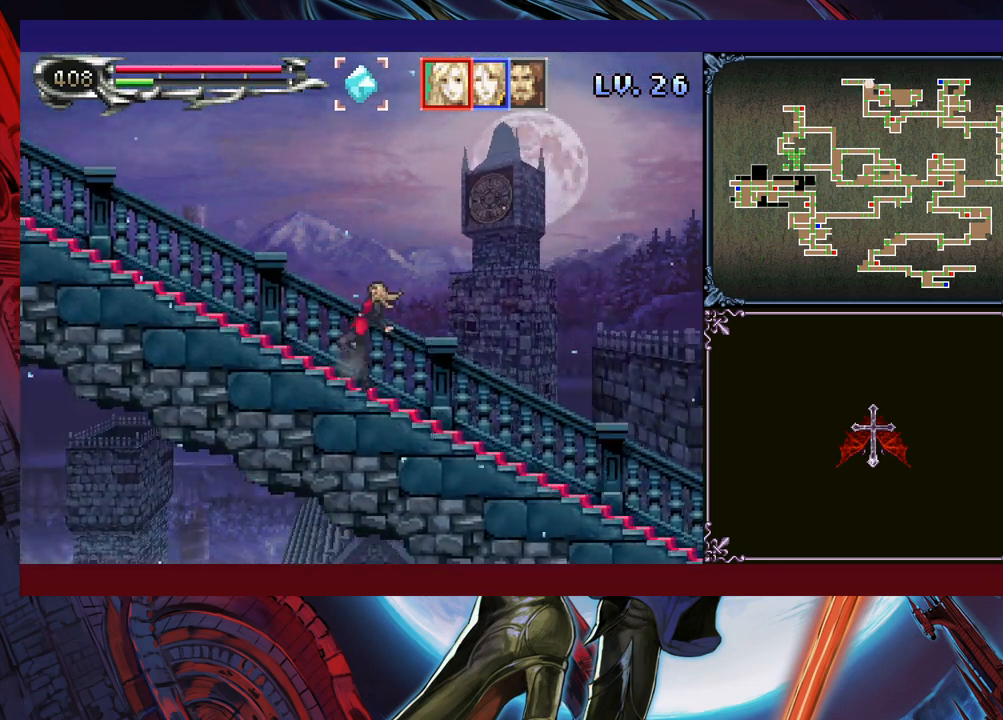
{"buttons": ["Y"], "left_stick": "center", "events": [[33, "Y", "up"], [33, "left_stick", "down"], [83, "left_stick", "center"], [150, "Y", "down"], [200, "Y", "up"], [233, "left_stick", "down"], [300, "Y", "down"], [300, "left_stick", "center"], [383, "Y", "up"], [400, "left_stick", "down"], [483, "Y", "down"], [483, "left_stick", "center"]]}
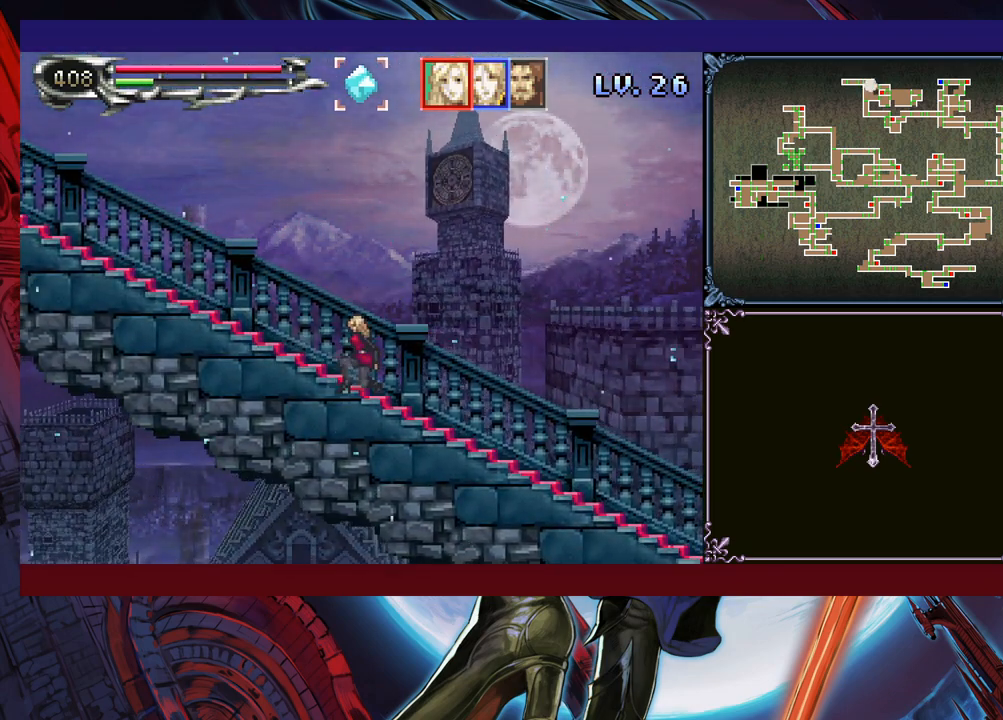
{"buttons": ["Y"], "left_stick": "down", "events": [[50, "Y", "up"], [100, "left_stick", "down"], [150, "Y", "down"], [150, "left_stick", "center"], [233, "Y", "up"], [250, "left_stick", "down"], [300, "Y", "down"], [333, "left_stick", "center"], [400, "Y", "up"], [433, "left_stick", "down"], [500, "Y", "down"]]}
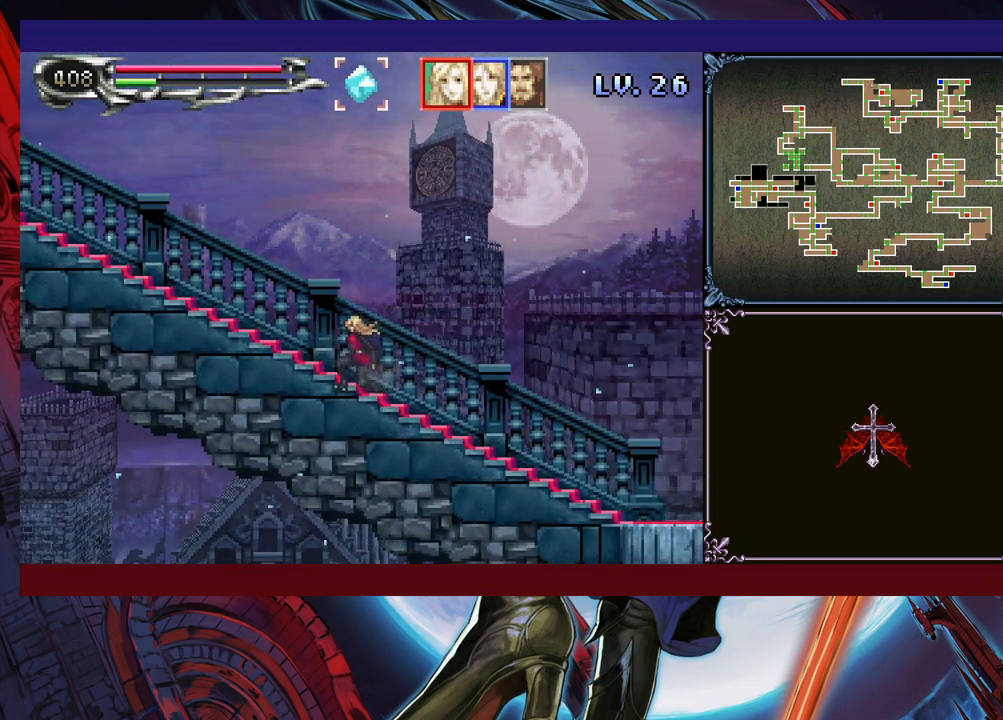
{"buttons": [], "left_stick": "down", "events": [[33, "left_stick", "center"], [83, "Y", "up"], [133, "left_stick", "down"], [200, "Y", "down"], [200, "left_stick", "center"], [250, "Y", "up"], [383, "Y", "down"], [450, "Y", "up"], [483, "left_stick", "down"]]}
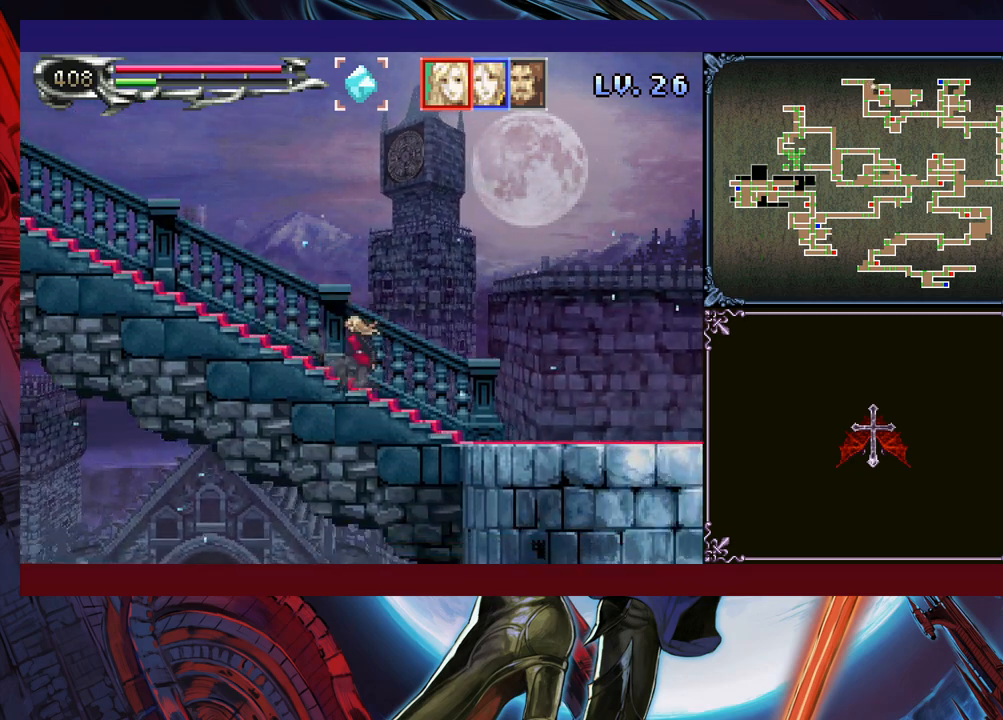
{"buttons": [], "left_stick": "down", "events": [[33, "left_stick", "center"], [83, "Y", "down"], [133, "Y", "up"], [150, "left_stick", "down"], [200, "left_stick", "center"], [250, "Y", "down"], [300, "Y", "up"], [333, "left_stick", "down"], [383, "left_stick", "center"], [433, "Y", "down"], [500, "Y", "up"], [500, "left_stick", "down"]]}
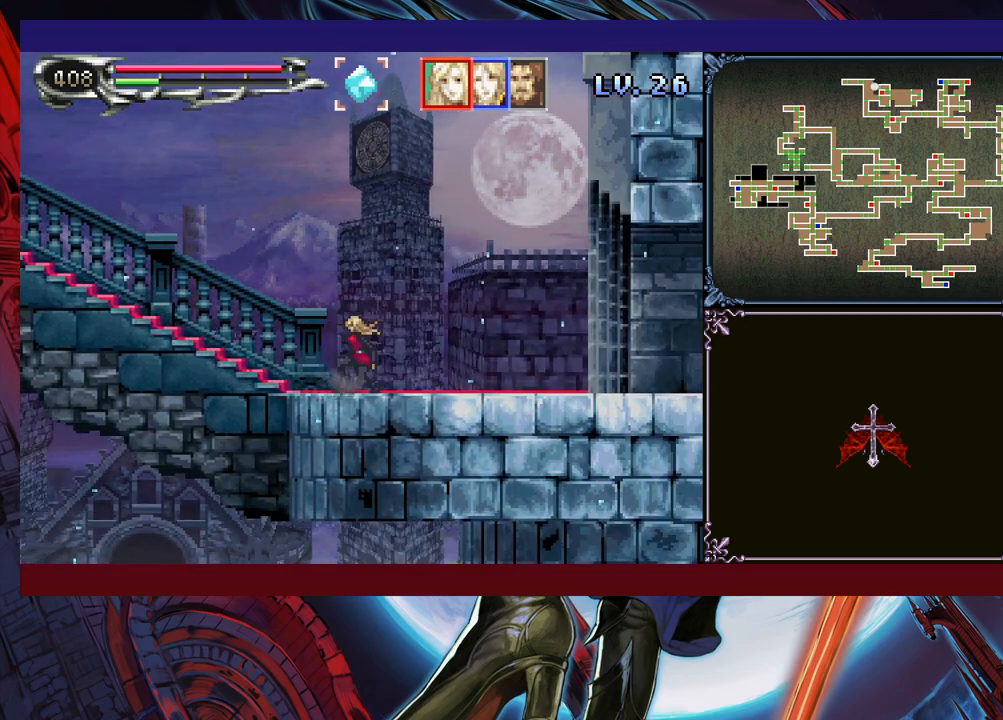
{"buttons": [], "left_stick": "center", "events": [[50, "left_stick", "center"], [100, "Y", "down"], [150, "Y", "up"], [150, "left_stick", "down"], [233, "left_stick", "center"], [250, "Y", "down"], [333, "Y", "up"], [333, "left_stick", "down"], [400, "left_stick", "center"], [433, "Y", "down"], [500, "Y", "up"]]}
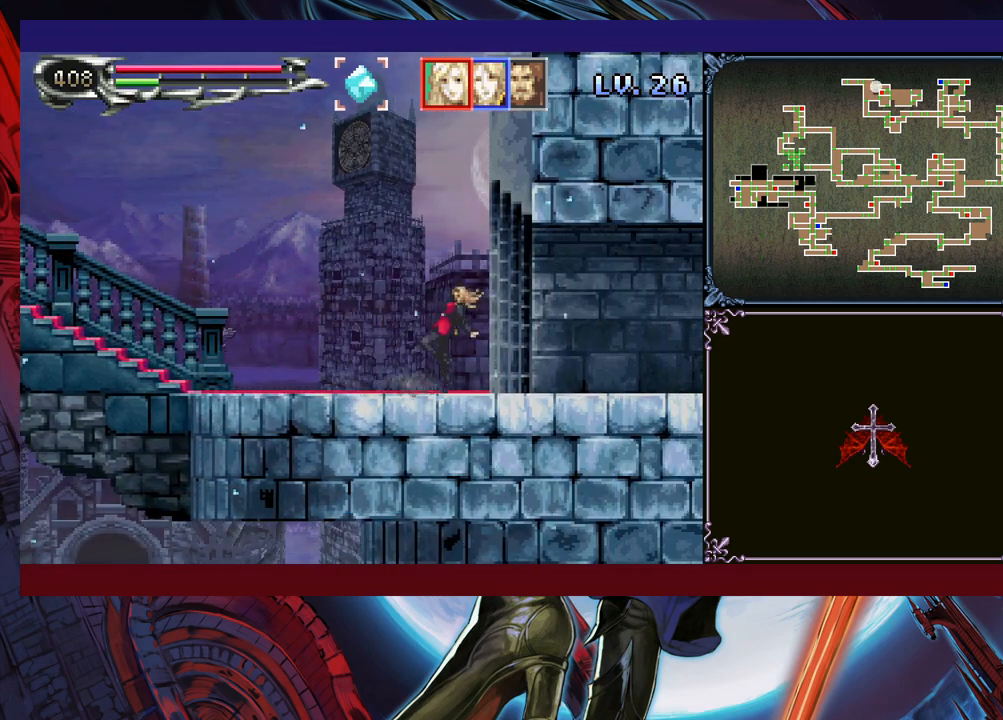
{"buttons": [], "left_stick": "center", "events": [[33, "left_stick", "down"], [100, "Y", "down"], [100, "left_stick", "center"], [183, "Y", "up"], [200, "left_stick", "down"], [283, "Y", "down"], [300, "left_stick", "center"], [350, "Y", "up"], [383, "left_stick", "down"], [450, "Y", "down"], [450, "left_stick", "center"], [500, "Y", "up"]]}
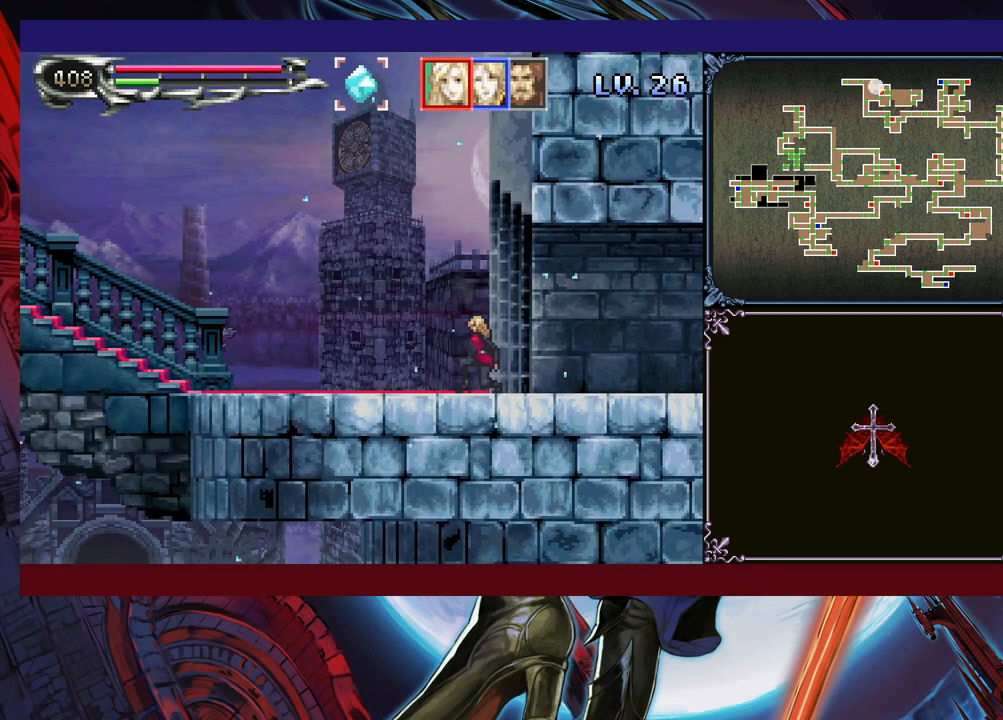
{"buttons": ["Y"], "left_stick": "center", "events": [[50, "left_stick", "down"], [100, "Y", "down"], [133, "left_stick", "center"], [200, "Y", "up"], [200, "left_stick", "down"], [300, "Y", "down"], [300, "left_stick", "center"], [383, "Y", "up"], [400, "left_stick", "down"], [450, "left_stick", "center"], [483, "Y", "down"]]}
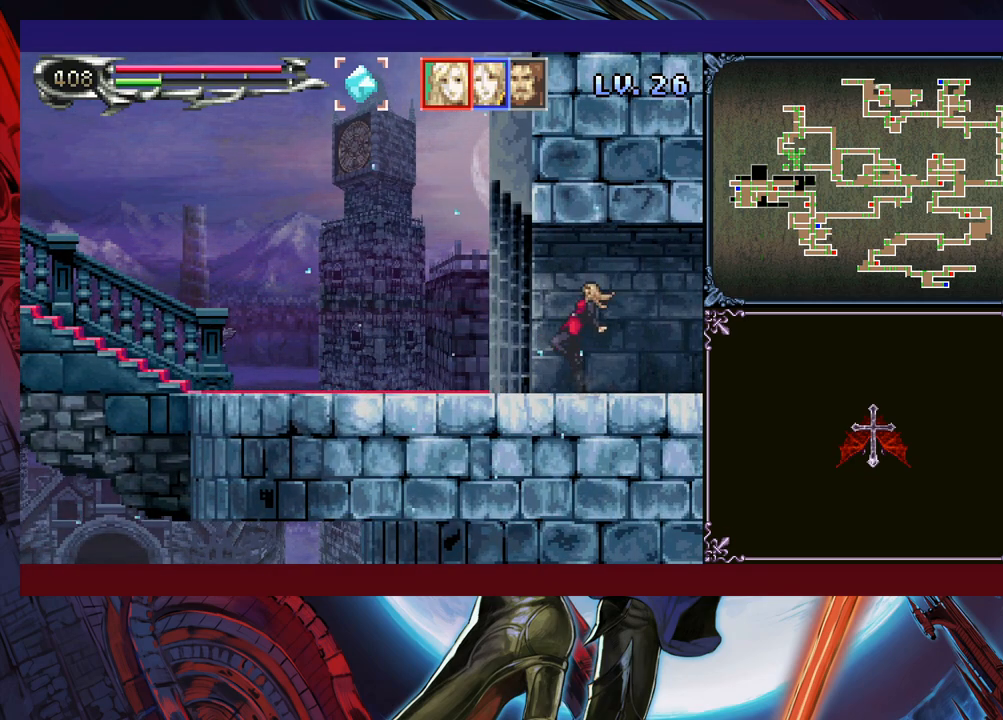
{"buttons": ["Y"], "left_stick": "center", "events": [[50, "Y", "up"], [150, "Y", "down"], [233, "Y", "up"], [250, "left_stick", "down"], [333, "left_stick", "center"], [350, "Y", "down"], [400, "Y", "up"], [450, "left_stick", "down"], [500, "Y", "down"], [500, "left_stick", "center"]]}
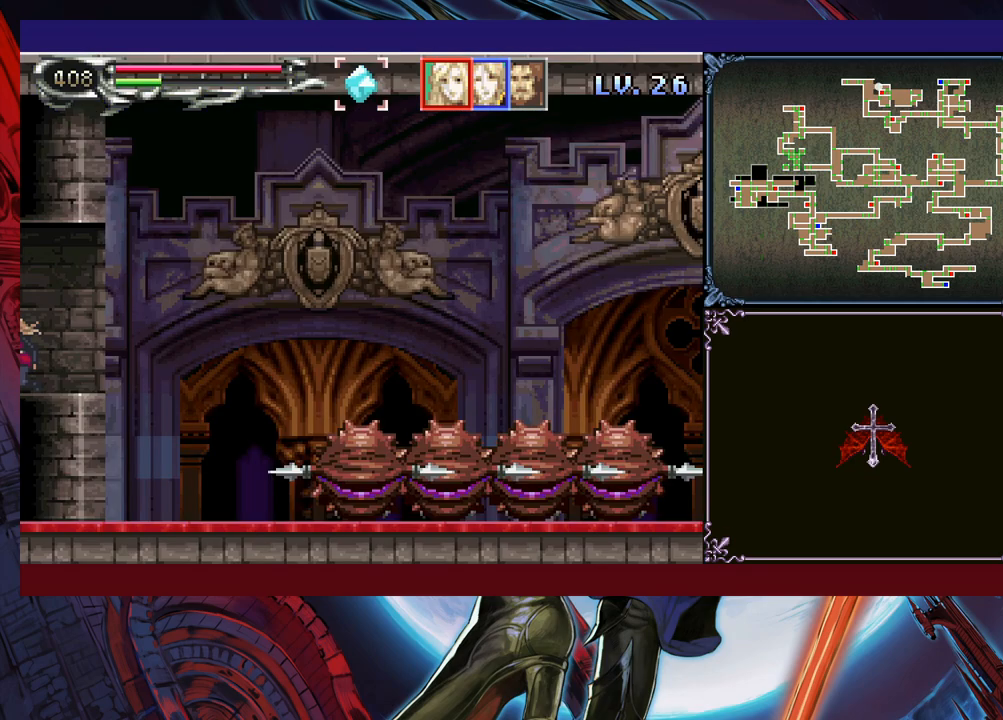
{"buttons": [], "left_stick": "center", "events": [[100, "Y", "up"], [150, "left_stick", "down"], [200, "left_stick", "center"], [233, "Y", "down"], [300, "Y", "up"]]}
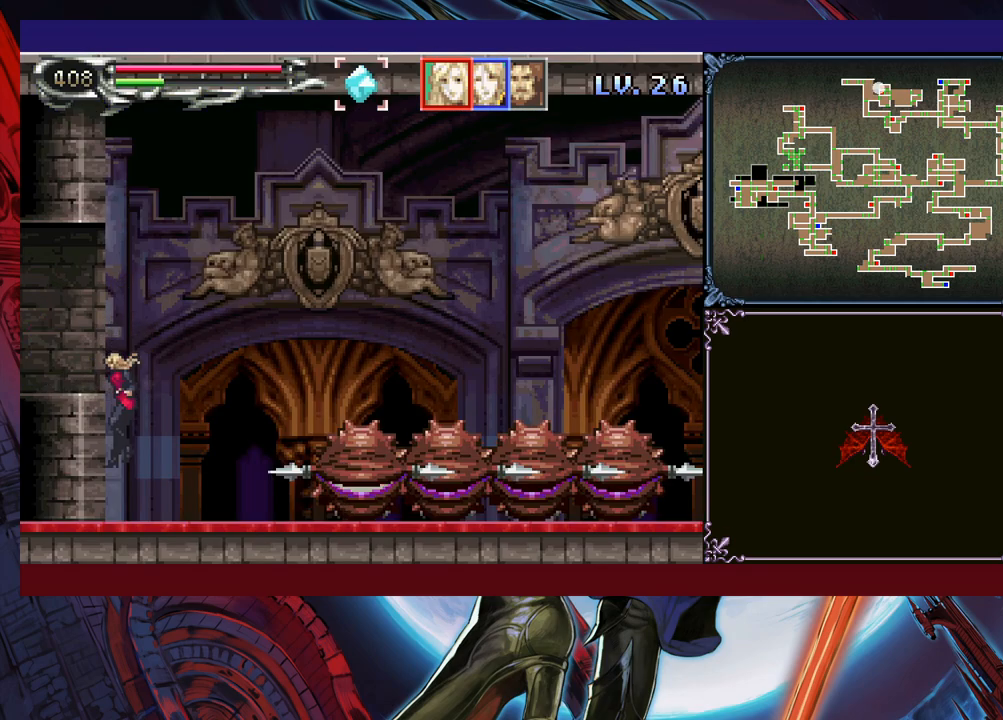
{"buttons": [], "left_stick": "right", "events": [[33, "left_stick", "right"], [233, "B", "down"], [300, "B", "up"], [350, "X", "down"], [450, "X", "up"]]}
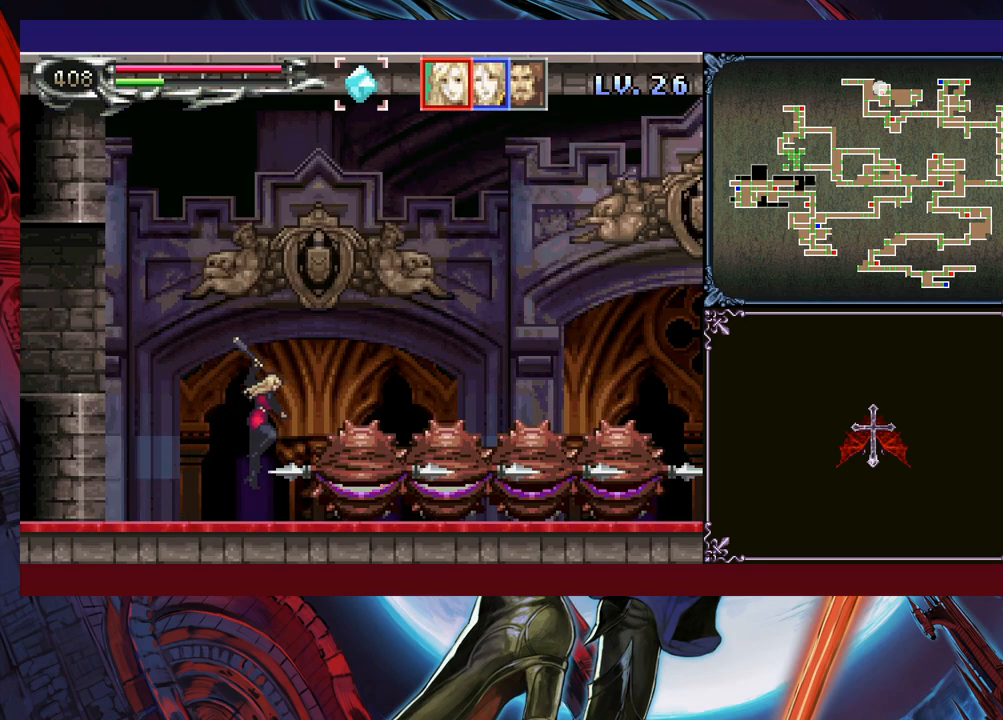
{"buttons": [], "left_stick": "right", "events": [[100, "left_stick", "down-right"], [150, "Y", "down"], [200, "Y", "up"], [233, "left_stick", "right"], [300, "X", "down"], [433, "X", "up"]]}
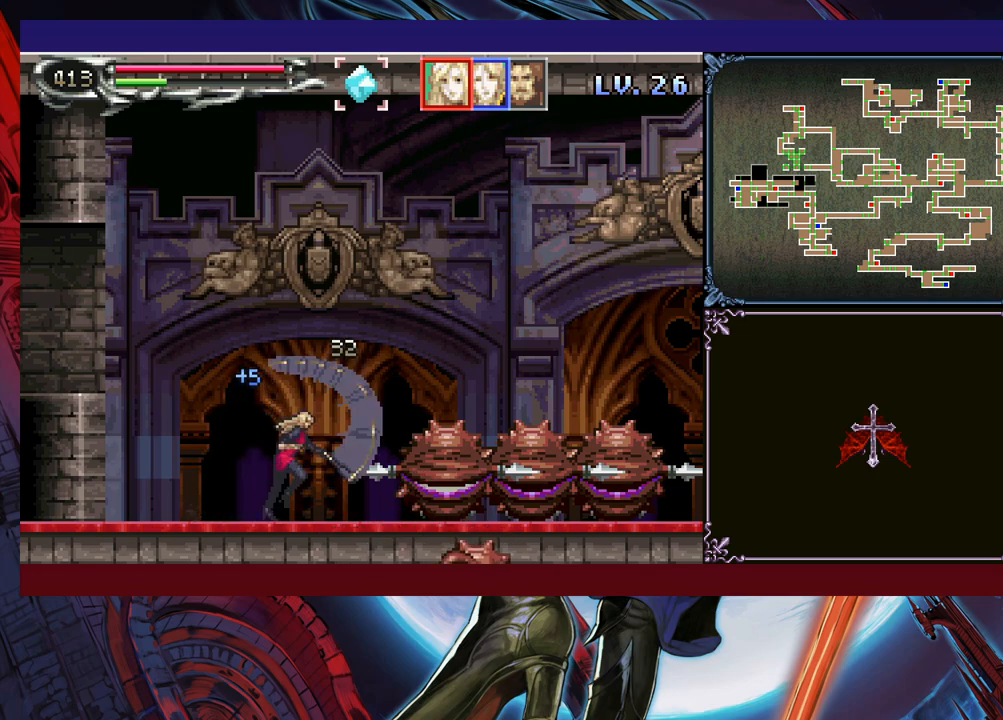
{"buttons": ["B"], "left_stick": "right", "events": [[83, "left_stick", "down-right"], [200, "left_stick", "right"], [400, "B", "down"]]}
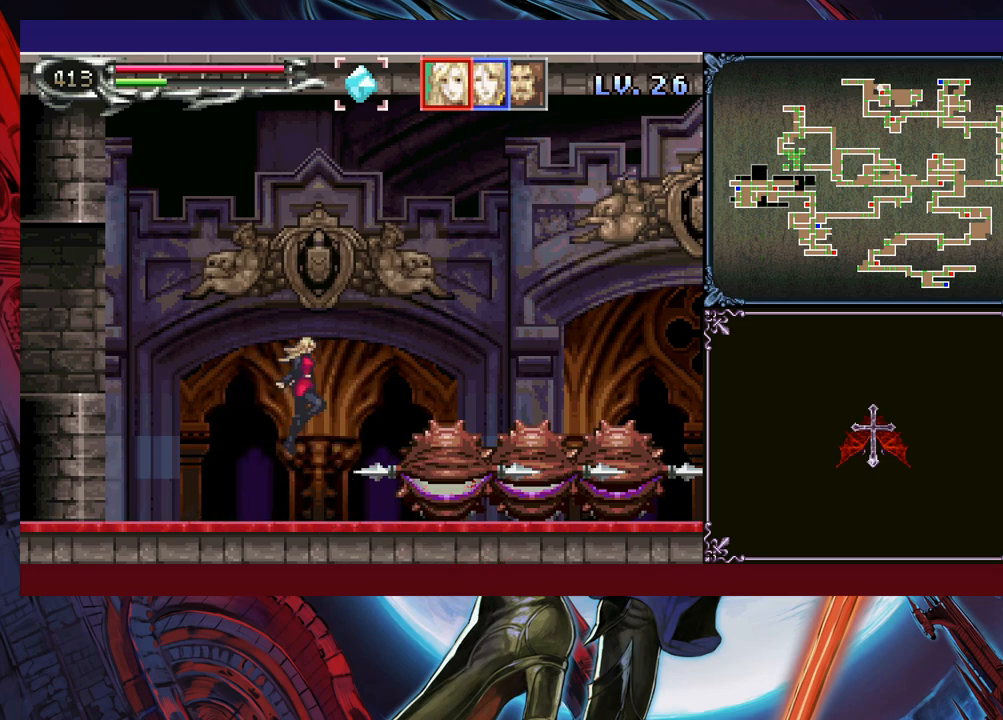
{"buttons": ["B"], "left_stick": "right", "events": []}
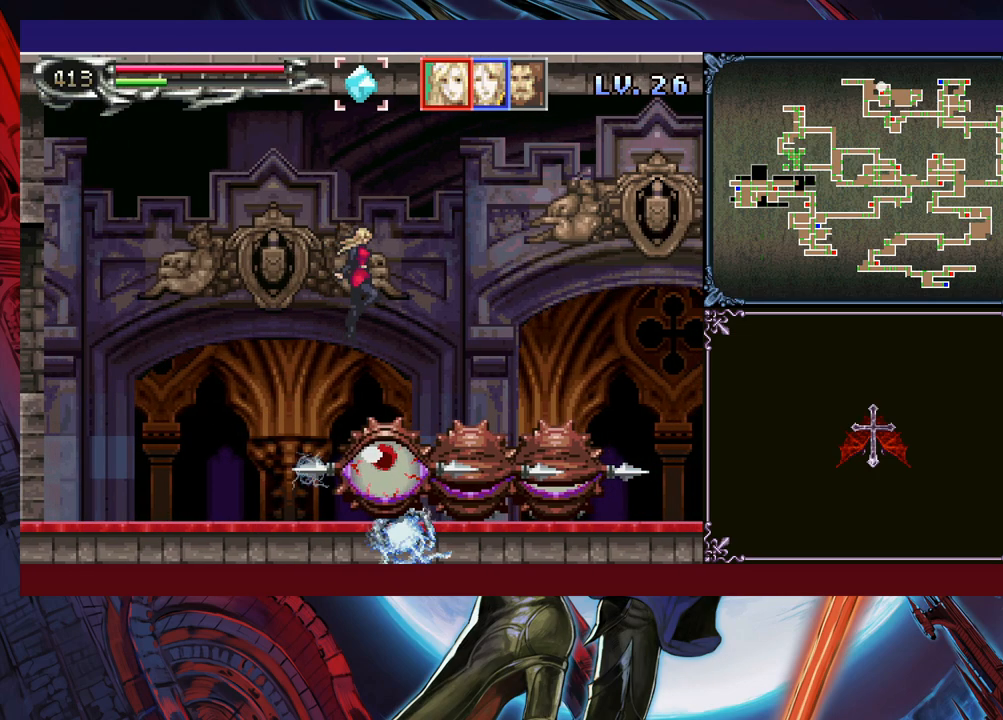
{"buttons": ["B"], "left_stick": "right", "events": [[50, "B", "up"], [283, "B", "down"]]}
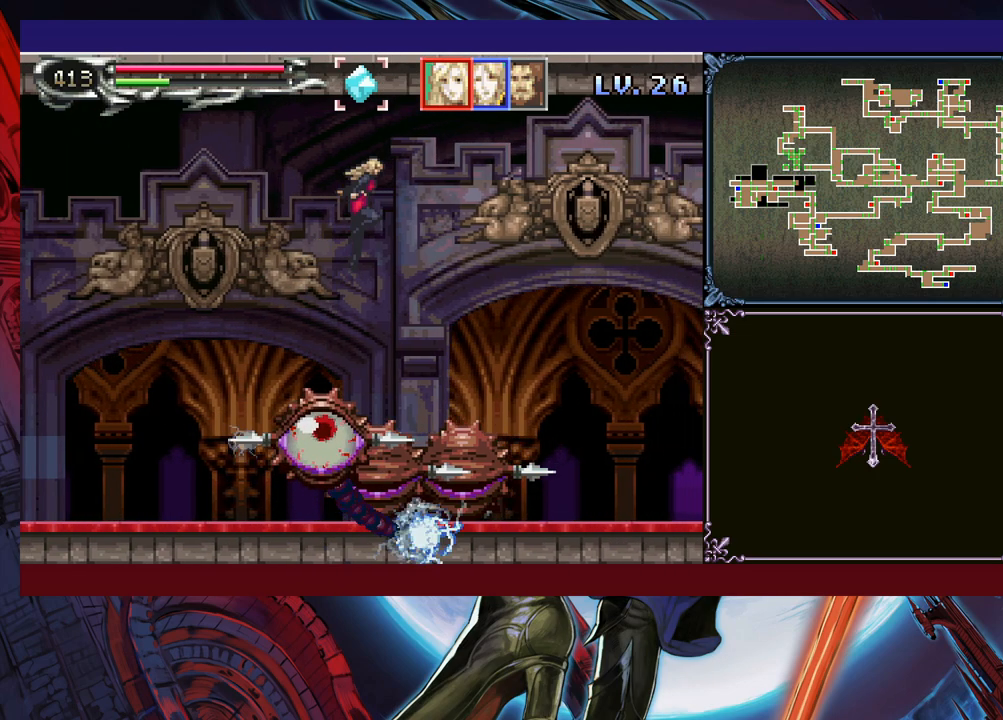
{"buttons": ["X"], "left_stick": "right", "events": [[500, "B", "up"], [500, "X", "down"]]}
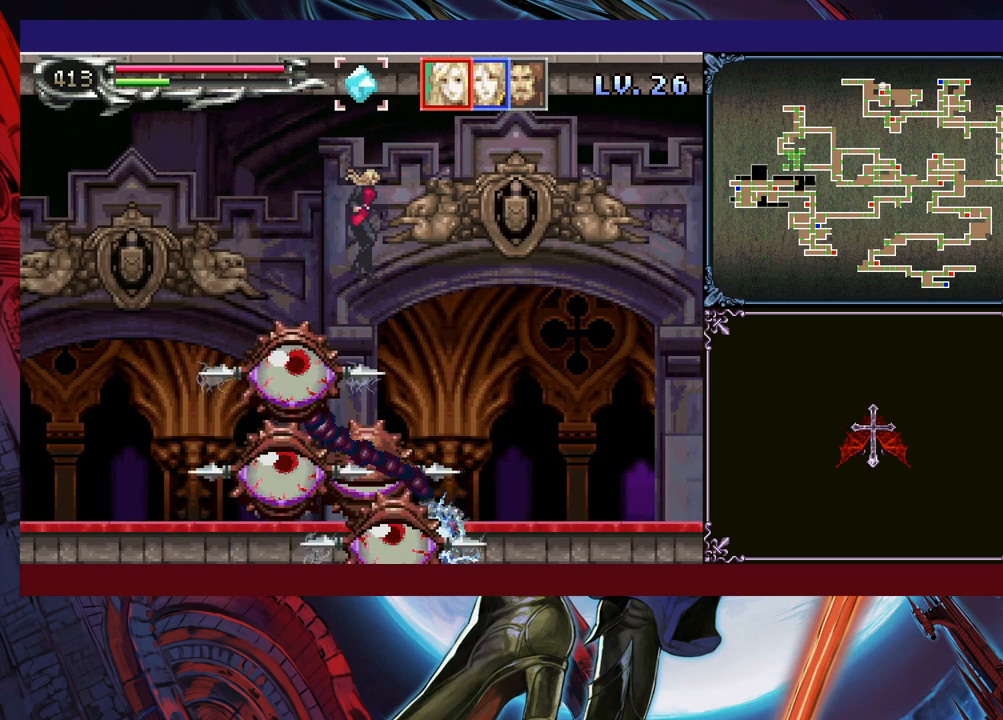
{"buttons": [], "left_stick": "right", "events": [[200, "X", "up"]]}
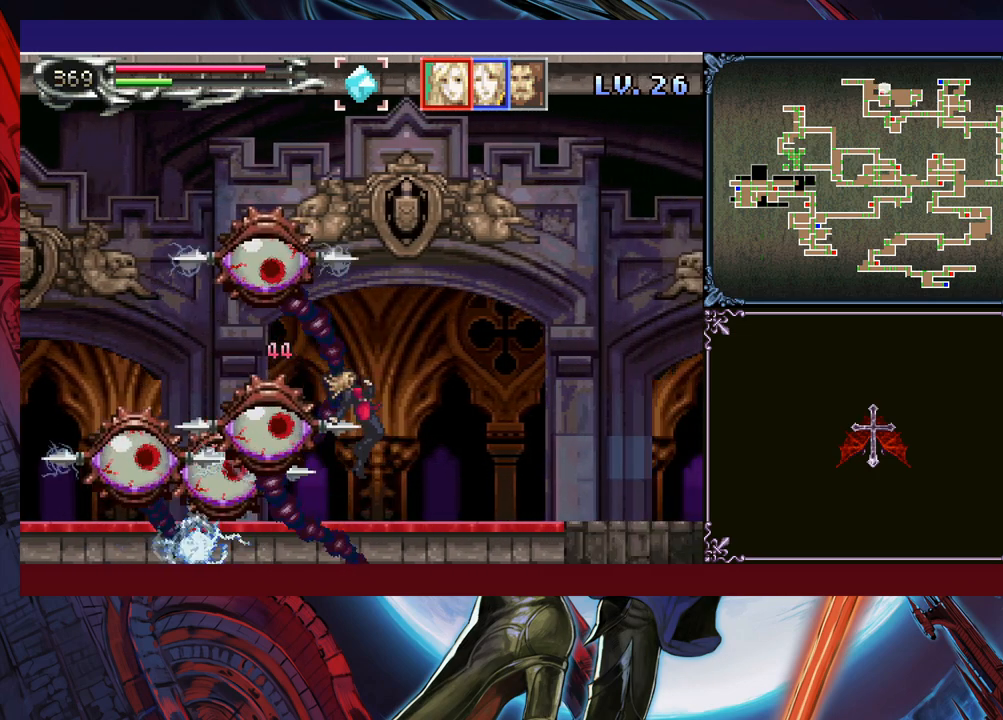
{"buttons": [], "left_stick": "right", "events": [[200, "B", "down"], [350, "B", "up"]]}
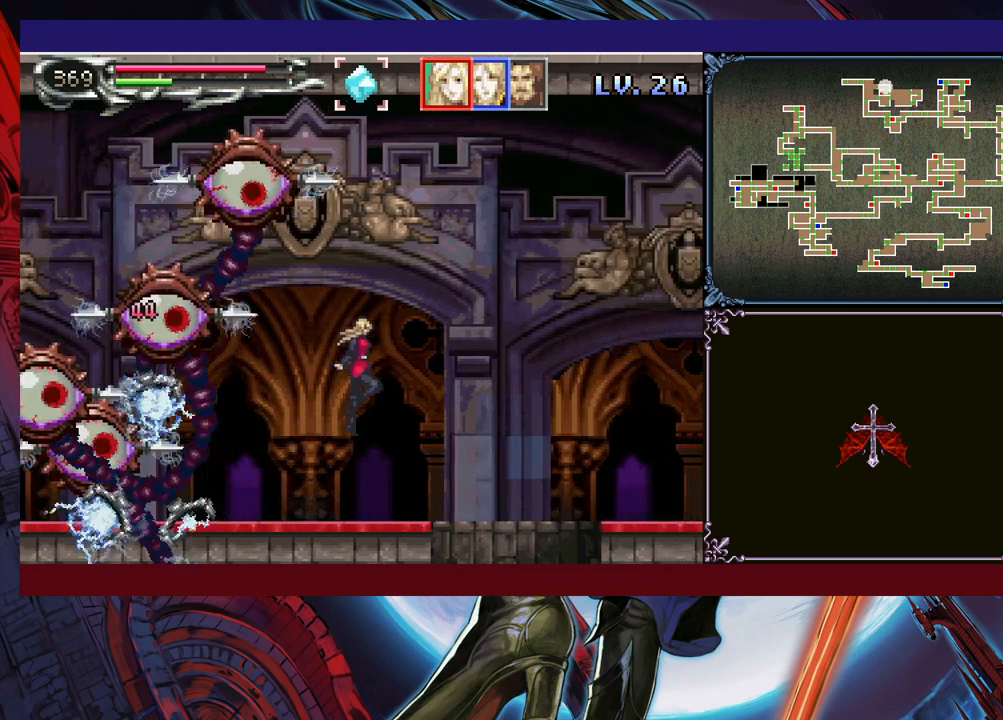
{"buttons": [], "left_stick": "right", "events": []}
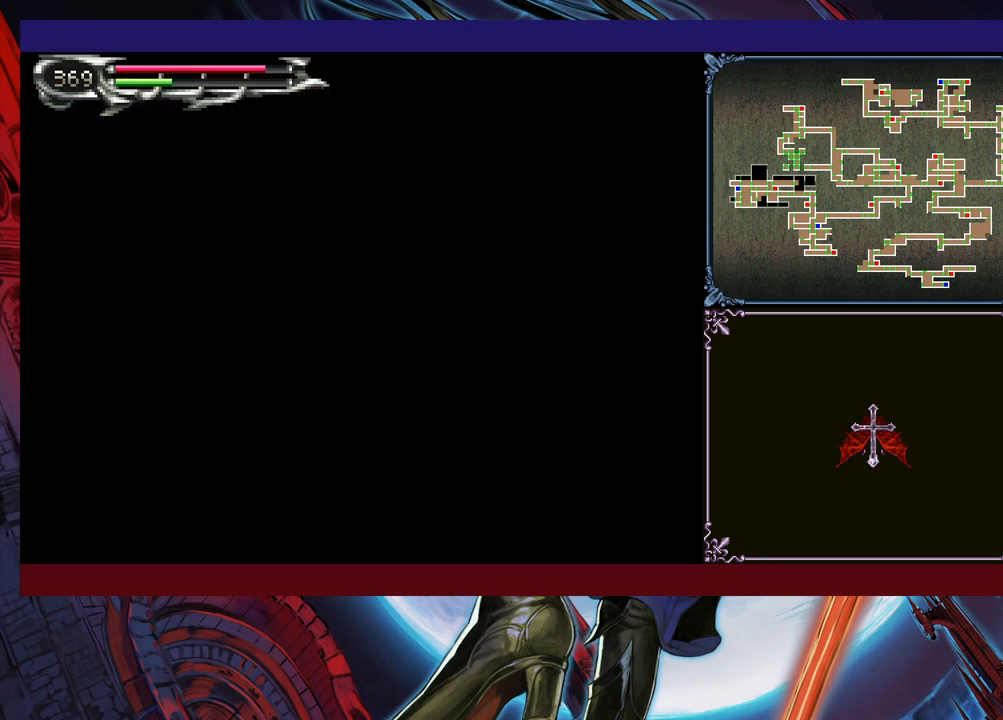
{"buttons": [], "left_stick": "right", "events": []}
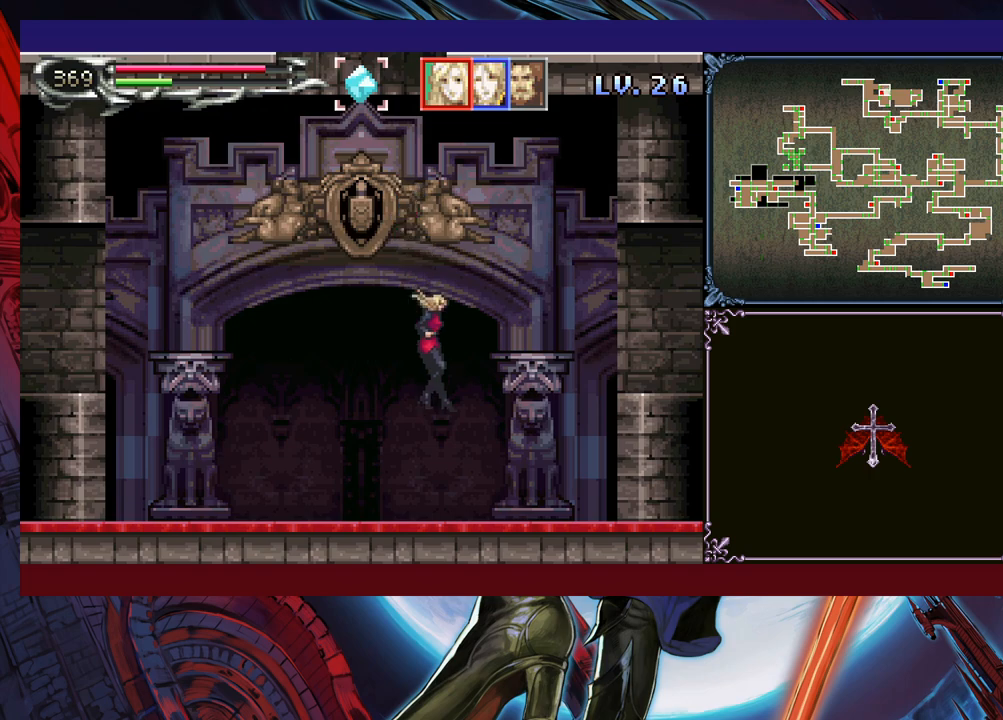
{"buttons": [], "left_stick": "left", "events": [[100, "left_stick", "left"], [183, "left_stick", "center"], [250, "left_stick", "left"]]}
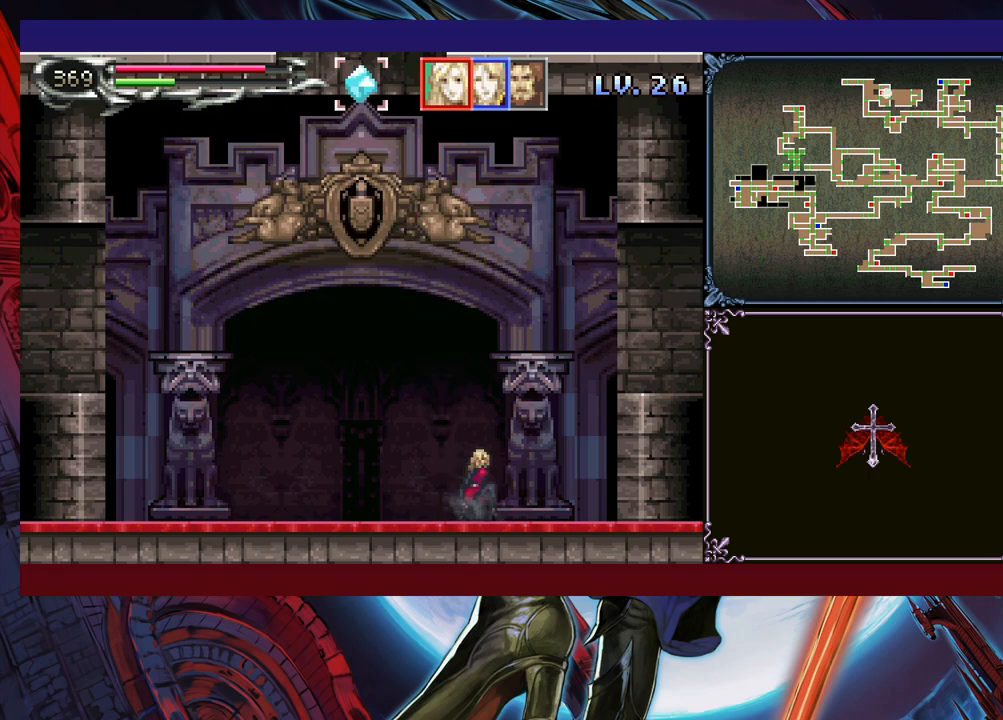
{"buttons": [], "left_stick": "center", "events": [[100, "left_stick", "right"], [150, "left_stick", "center"], [200, "Y", "down"], [250, "Y", "up"], [300, "left_stick", "down"], [350, "left_stick", "center"], [383, "Y", "down"], [433, "Y", "up"], [450, "left_stick", "down"], [500, "left_stick", "center"]]}
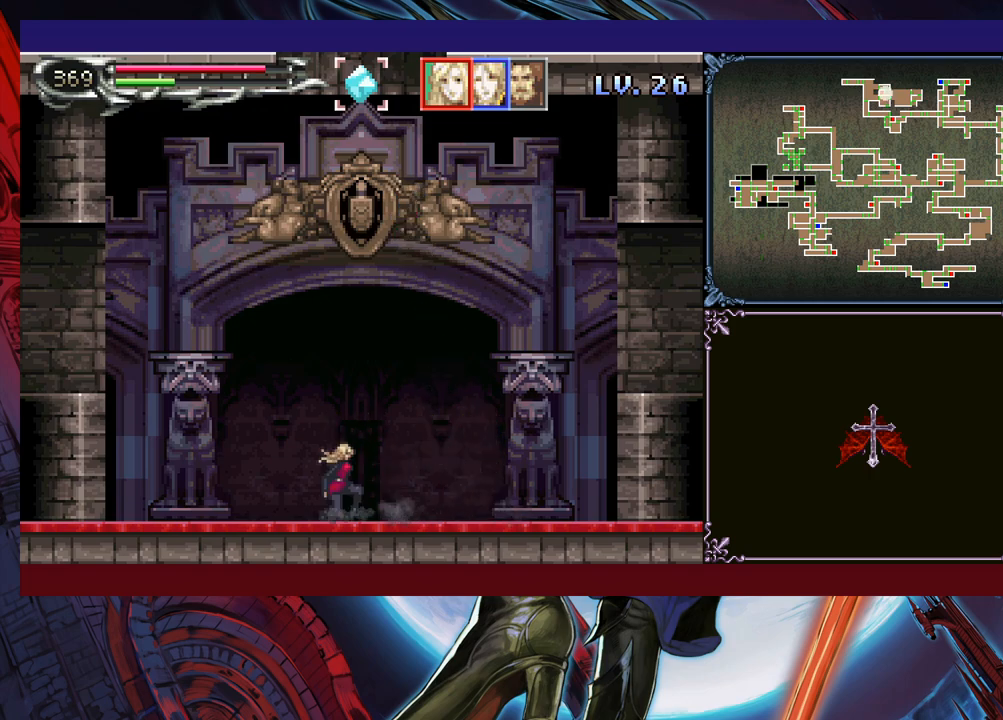
{"buttons": ["B"], "left_stick": "left", "events": [[33, "Y", "down"], [83, "Y", "up"], [100, "left_stick", "down"], [183, "Y", "down"], [183, "left_stick", "center"], [233, "Y", "up"], [283, "Y", "down"], [283, "left_stick", "down"], [333, "left_stick", "down-left"], [350, "B", "down"], [350, "Y", "up"], [450, "left_stick", "left"]]}
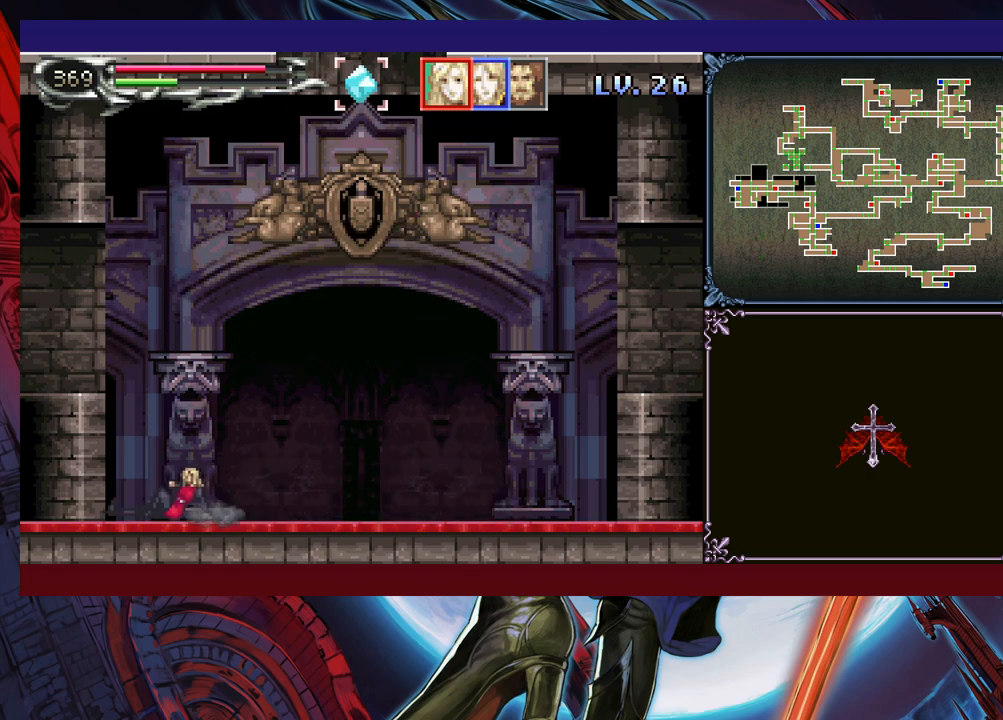
{"buttons": ["B"], "left_stick": "left", "events": [[183, "B", "up"], [250, "B", "down"], [350, "B", "up"], [483, "B", "down"]]}
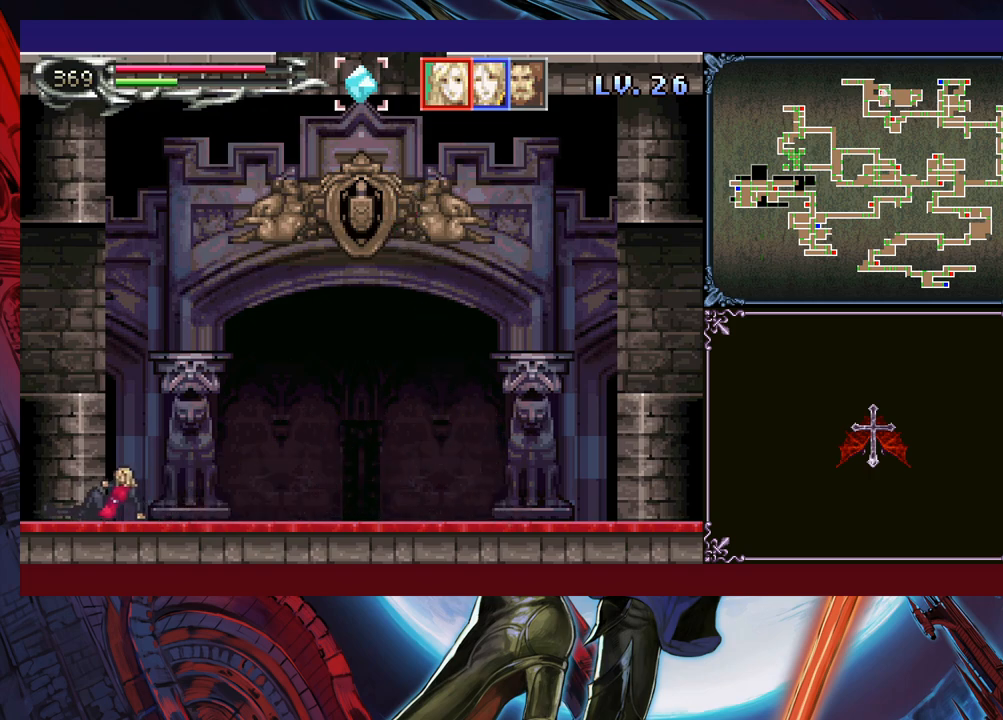
{"buttons": [], "left_stick": "left", "events": [[150, "B", "up"], [200, "B", "down"], [450, "B", "up"]]}
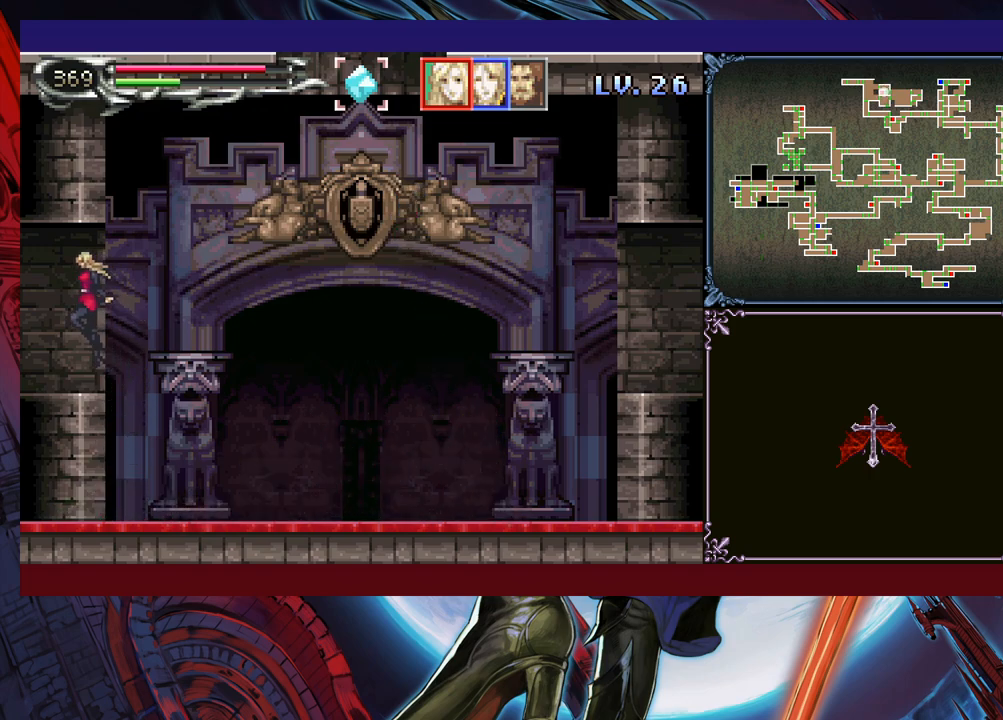
{"buttons": [], "left_stick": "center", "events": [[100, "left_stick", "right"], [150, "left_stick", "center"], [183, "Y", "down"], [250, "Y", "up"], [350, "Y", "down"], [433, "Y", "up"], [450, "left_stick", "down"], [500, "left_stick", "center"]]}
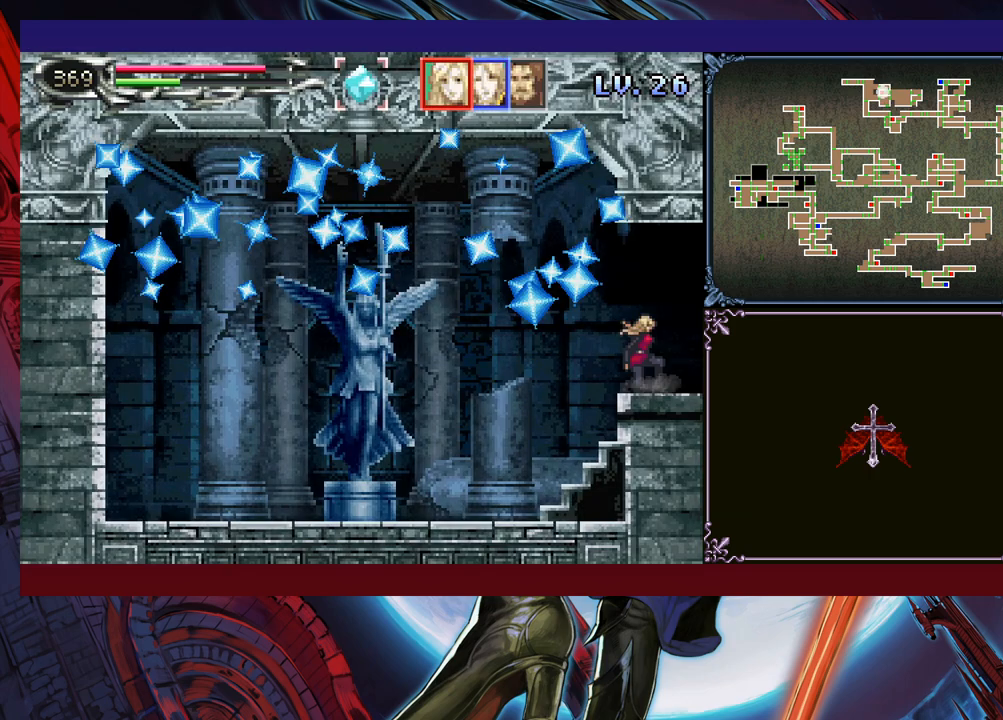
{"buttons": [], "left_stick": "left", "events": [[33, "Y", "down"], [50, "Y", "up"], [100, "left_stick", "down"], [150, "Y", "down"], [150, "left_stick", "center"], [200, "Y", "up"], [400, "left_stick", "left"]]}
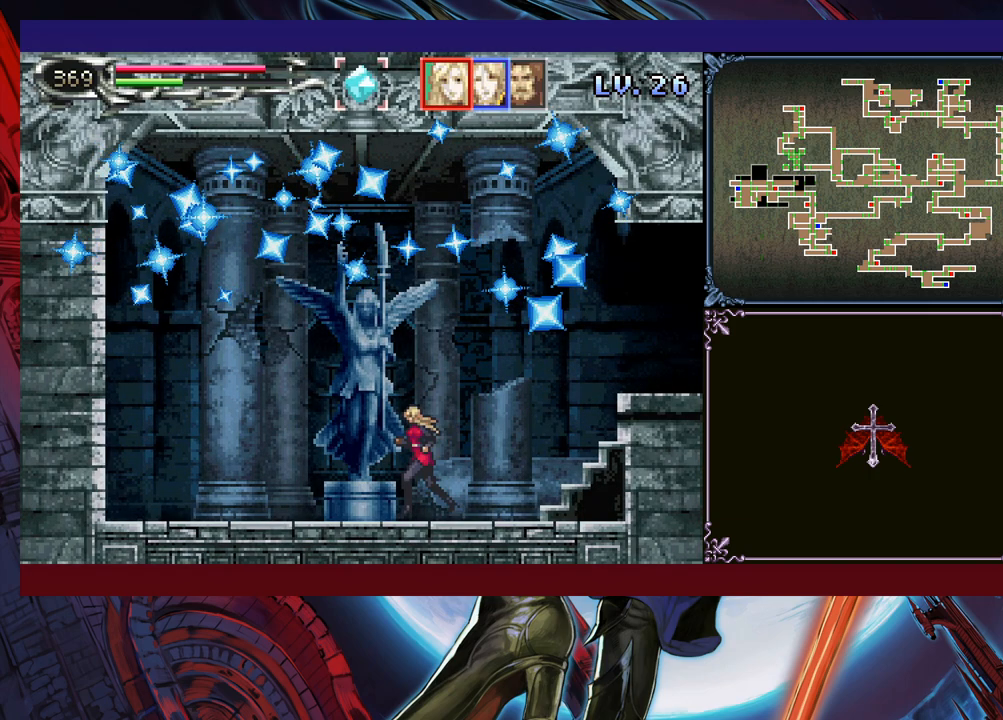
{"buttons": [], "left_stick": "center", "events": [[150, "left_stick", "up"], [200, "left_stick", "center"]]}
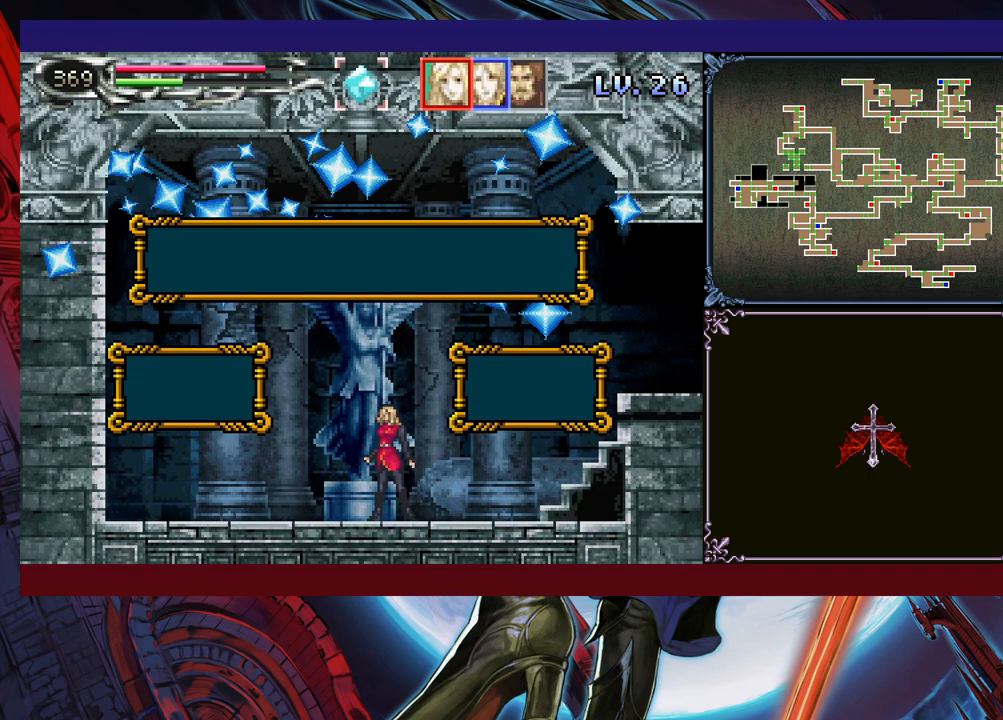
{"buttons": [], "left_stick": "center", "events": [[250, "left_stick", "left"], [300, "A", "down"], [300, "left_stick", "center"], [383, "A", "up"]]}